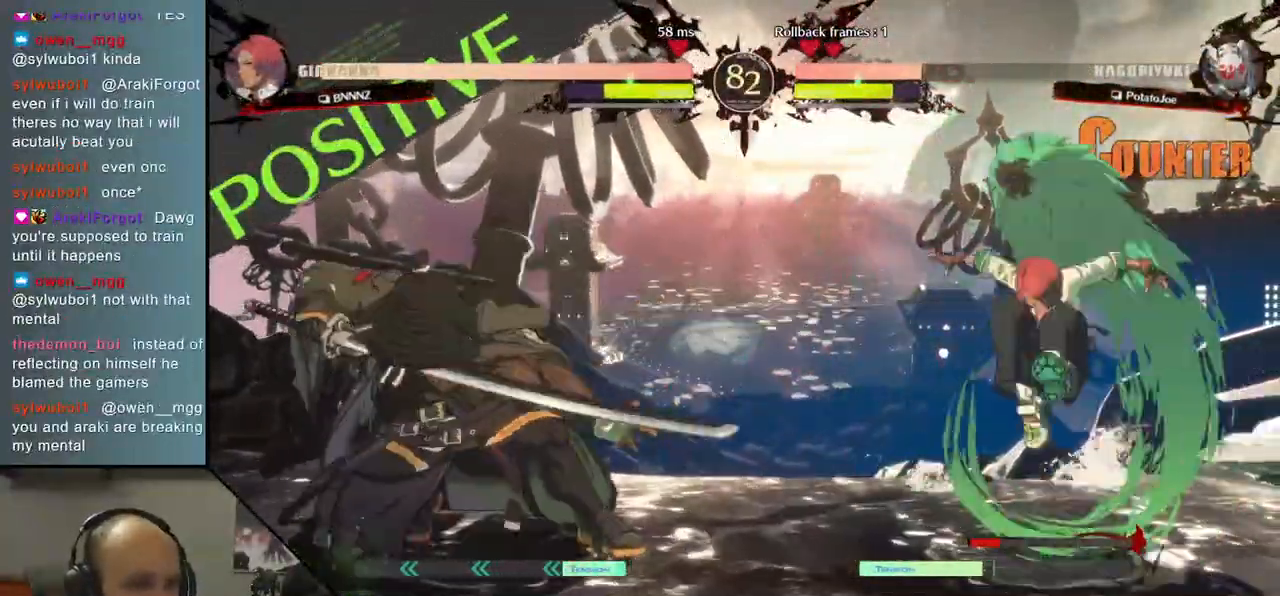
Gameplay with a controller (arcade stick); each line is a JSON object with the inputs held at the frame after it (dt_ms = milliseconds from this image to that frame). "events" lists button and stick changes between this image and that frame as [ms after this image, input, new state], when the widget could be followed in between. Not read: L3 R3.
{"dt_ms": 500, "buttons": [], "left_stick": "left", "events": [[17, "left_stick", "down-right"], [67, "left_stick", "right"], [217, "left_stick", "center"], [283, "left_stick", "left"]]}
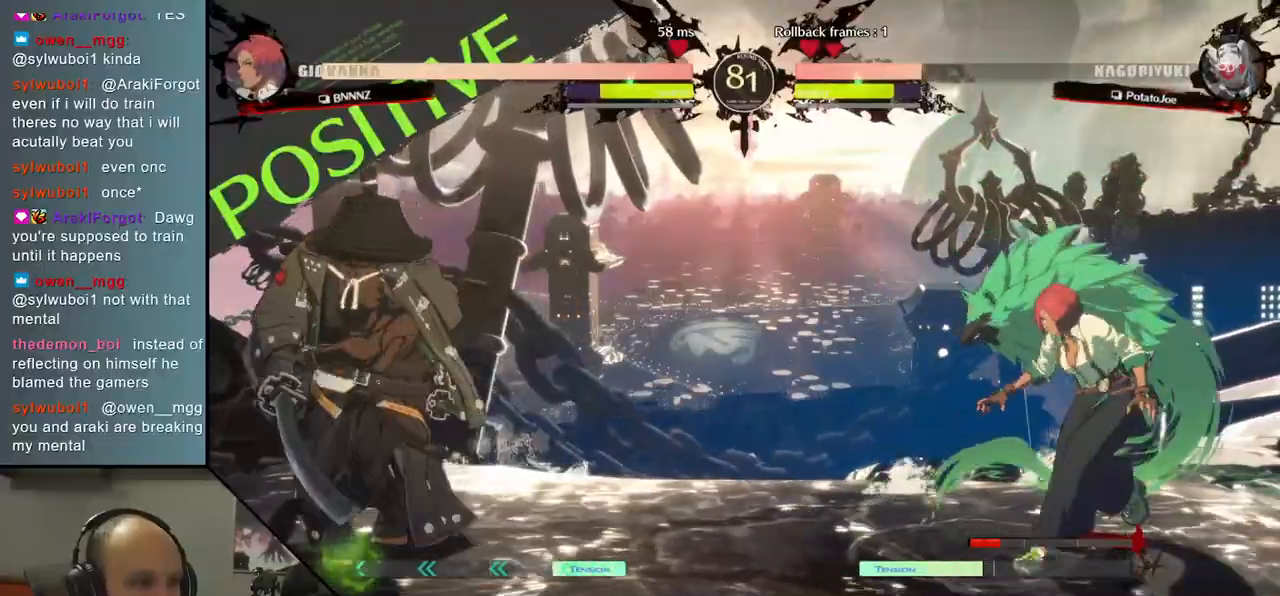
{"dt_ms": 500, "buttons": [], "left_stick": "right"}
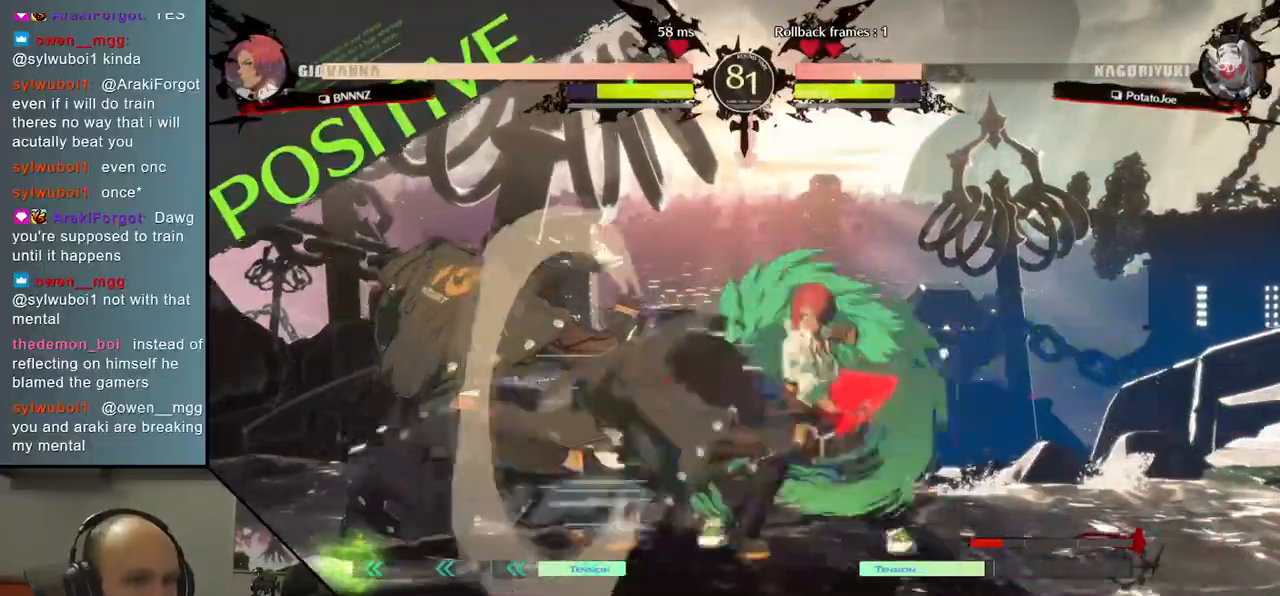
{"dt_ms": 500, "buttons": [], "left_stick": "center", "events": [[33, "L2", "down"], [117, "left_stick", "center"], [133, "L2", "up"], [283, "TRIANGLE", "down"], [383, "TRIANGLE", "up"]]}
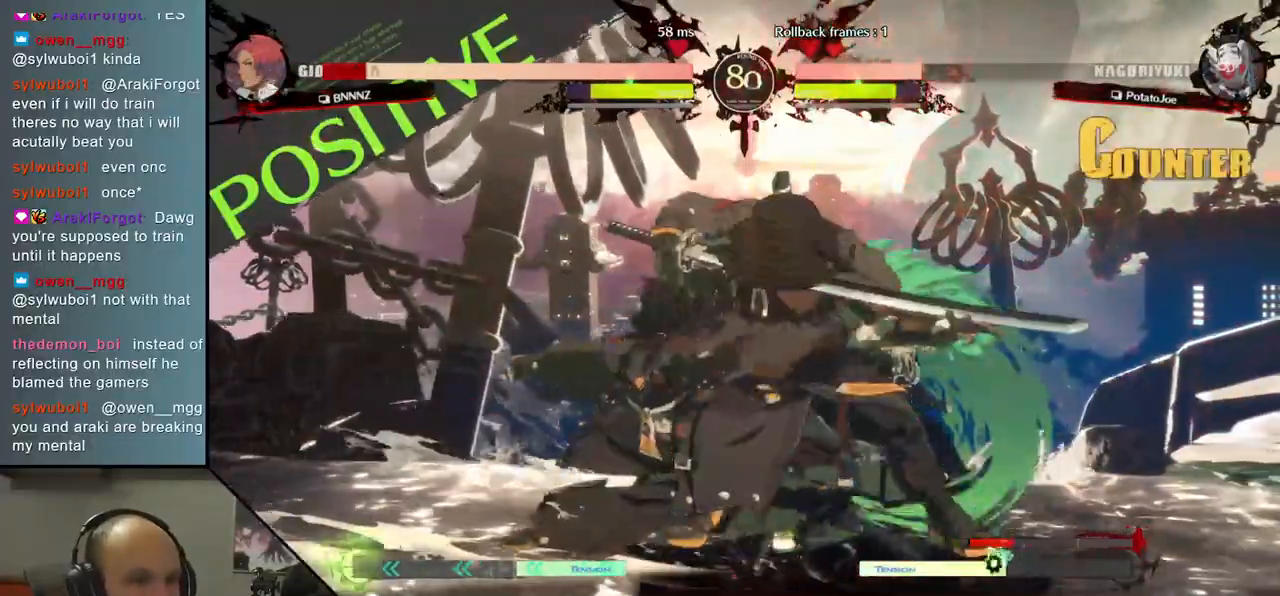
{"dt_ms": 500, "buttons": ["TRIANGLE"], "left_stick": "center", "events": [[17, "TRIANGLE", "down"], [117, "TRIANGLE", "up"], [217, "TRIANGLE", "down"], [333, "TRIANGLE", "up"], [450, "TRIANGLE", "down"]]}
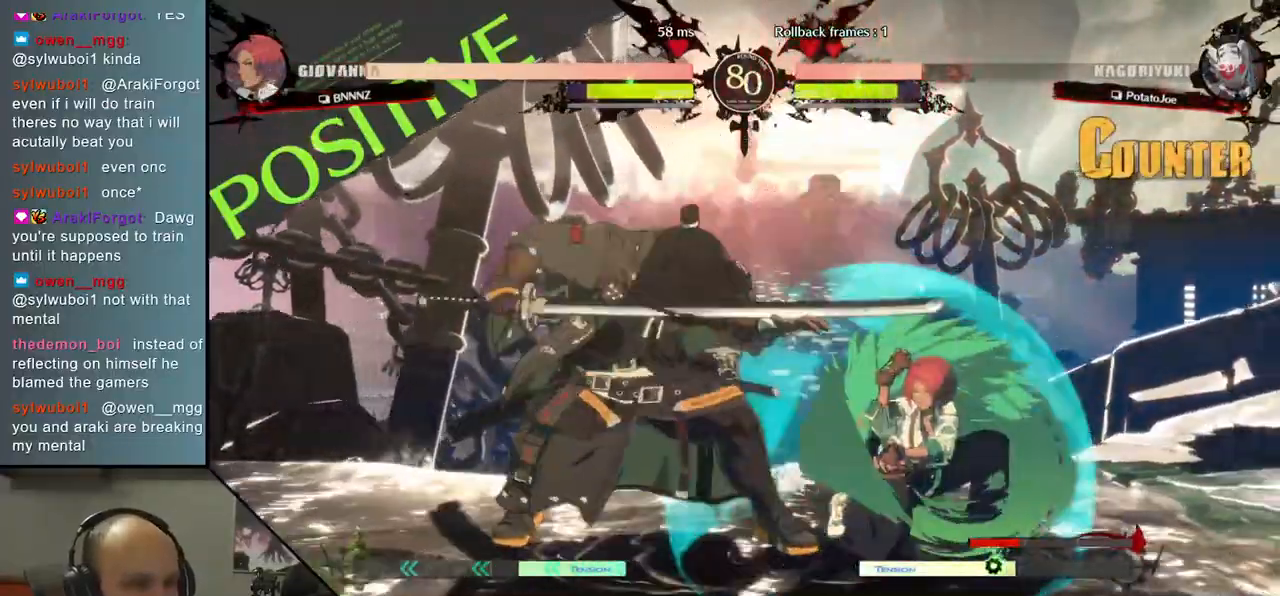
{"dt_ms": 500, "buttons": [], "left_stick": "center", "events": [[50, "TRIANGLE", "up"], [167, "TRIANGLE", "down"], [250, "TRIANGLE", "up"], [350, "TRIANGLE", "down"], [467, "TRIANGLE", "up"]]}
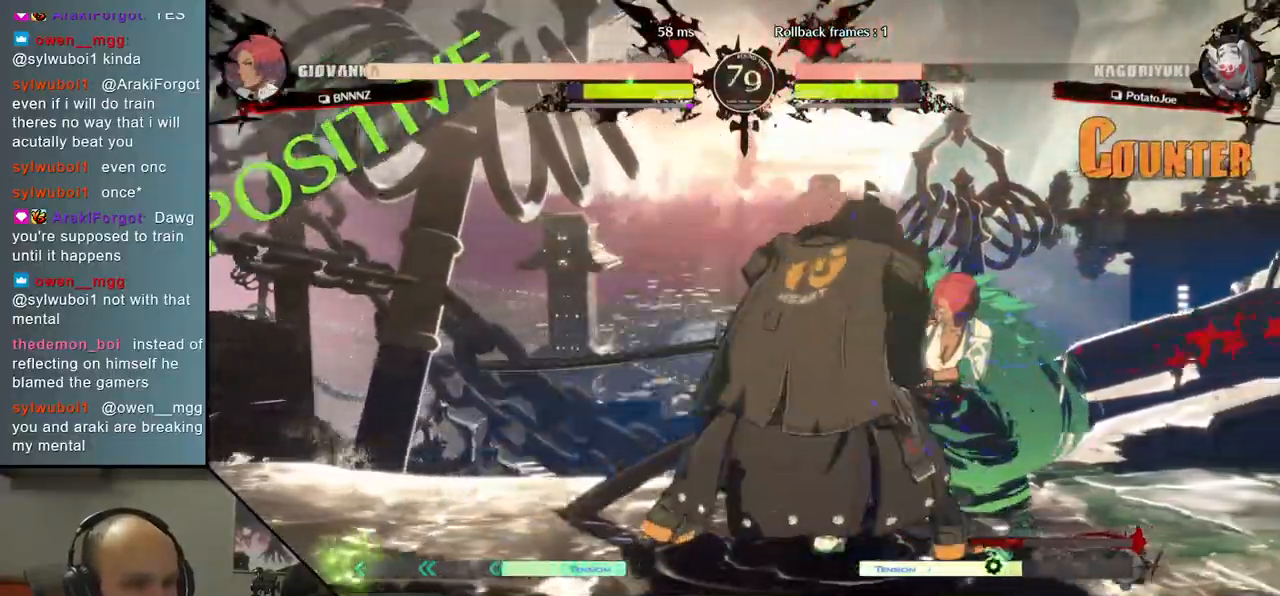
{"dt_ms": 500, "buttons": [], "left_stick": "right", "events": [[267, "left_stick", "down"], [350, "left_stick", "right"], [417, "left_stick", "down"], [500, "left_stick", "right"]]}
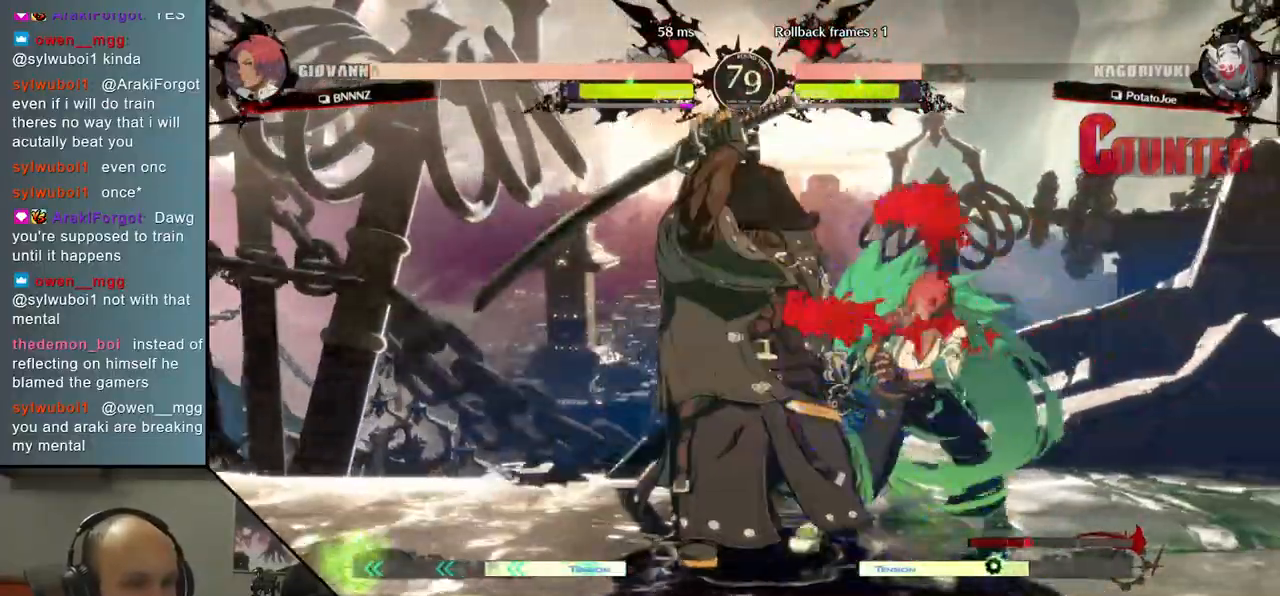
{"dt_ms": 500, "buttons": [], "left_stick": "left", "events": [[67, "left_stick", "down"], [83, "R1", "down"], [183, "left_stick", "right"], [200, "R1", "up"], [233, "left_stick", "center"], [367, "left_stick", "left"]]}
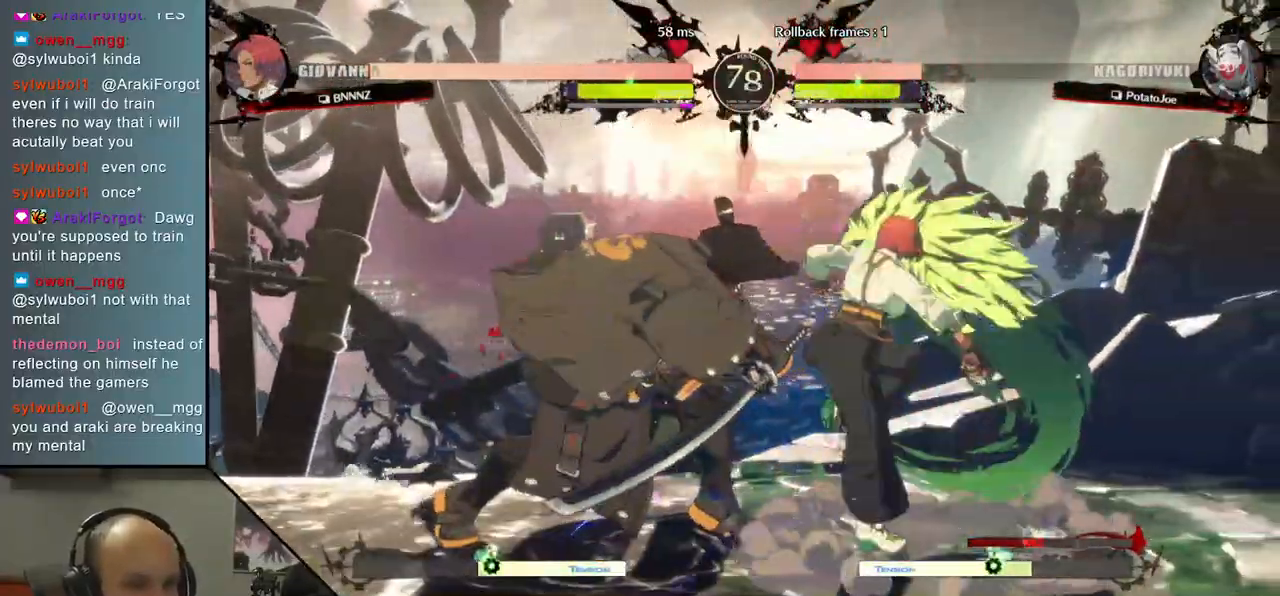
{"dt_ms": 500, "buttons": [], "left_stick": "left", "events": [[200, "R2", "down"], [200, "SQUARE", "down"], [217, "R1", "down"], [217, "TRIANGLE", "down"], [383, "R1", "up"], [383, "TRIANGLE", "up"], [400, "R2", "up"], [400, "SQUARE", "up"]]}
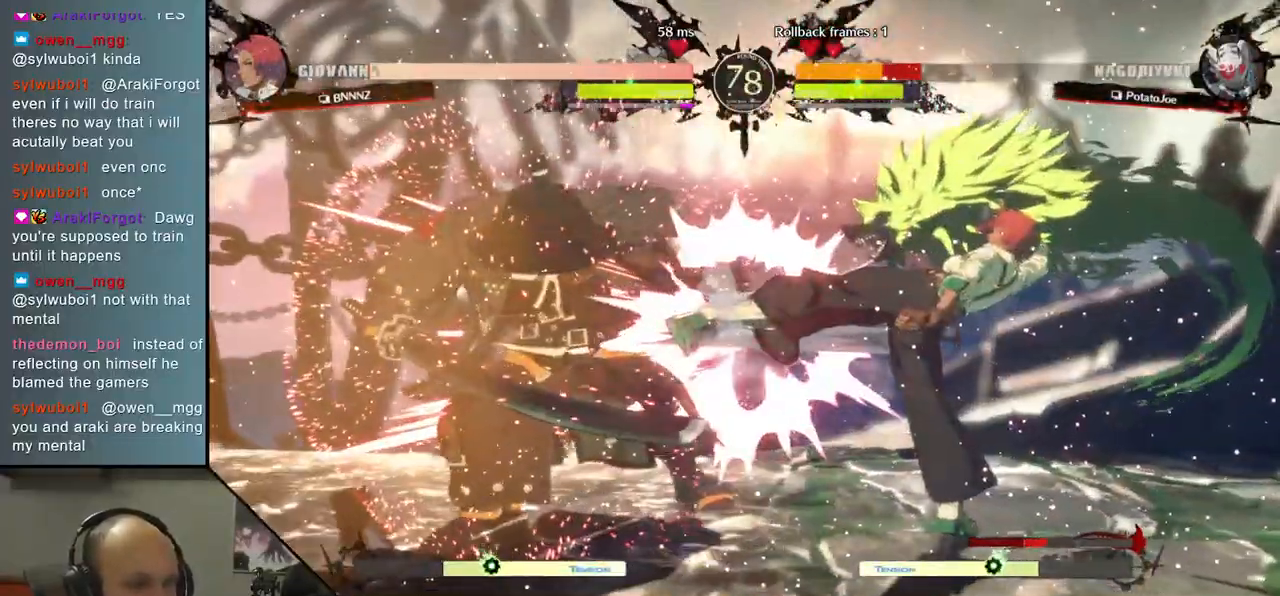
{"dt_ms": 500, "buttons": [], "left_stick": "left", "events": []}
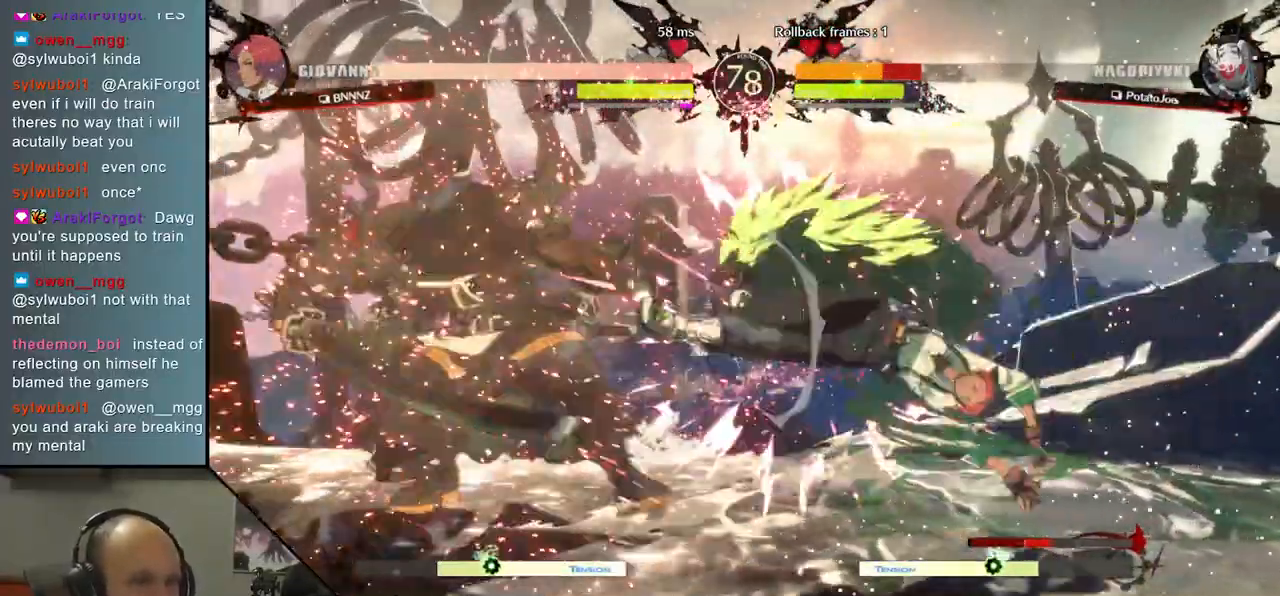
{"dt_ms": 500, "buttons": [], "left_stick": "left", "events": []}
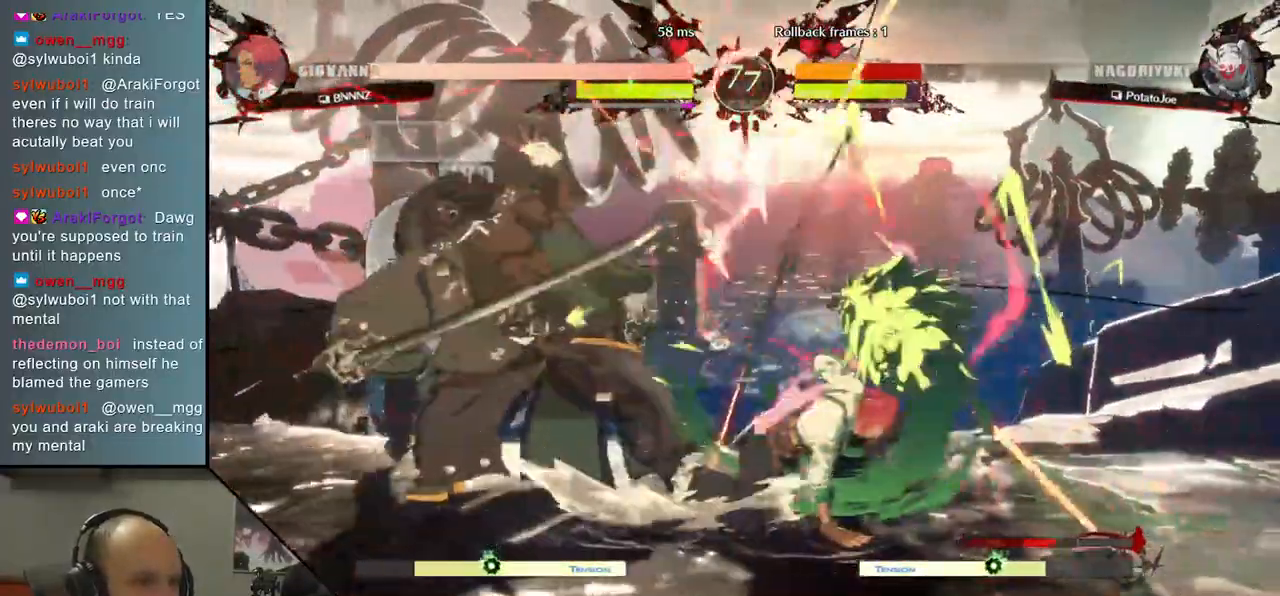
{"dt_ms": 500, "buttons": [], "left_stick": "left", "events": []}
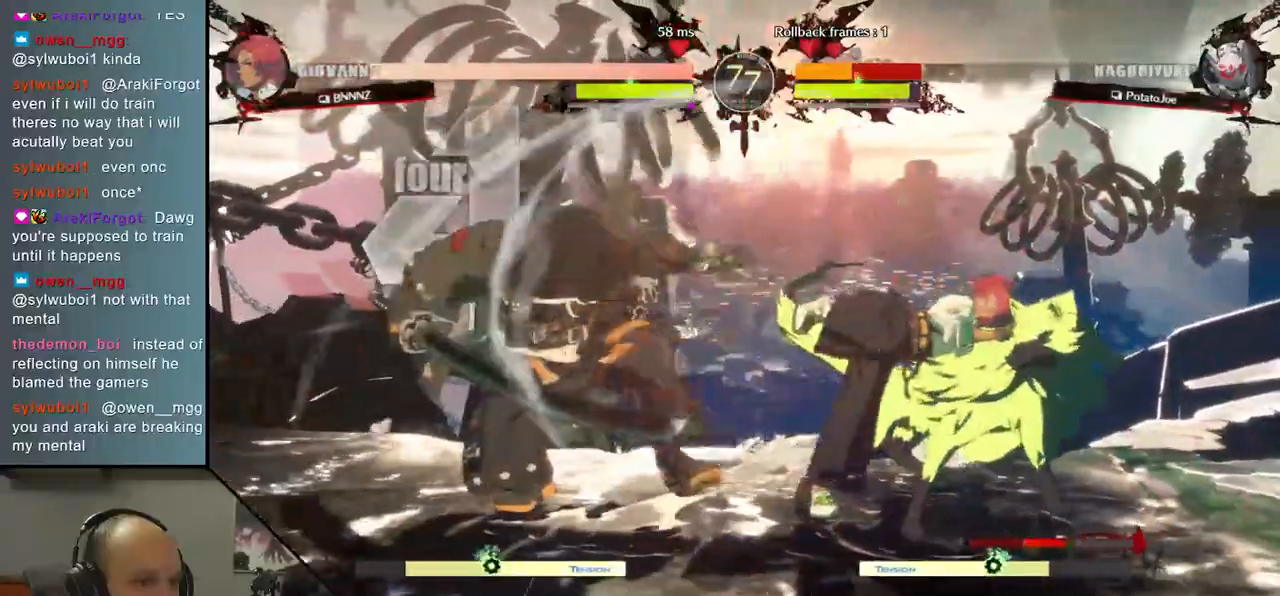
{"dt_ms": 500, "buttons": [], "left_stick": "left", "events": []}
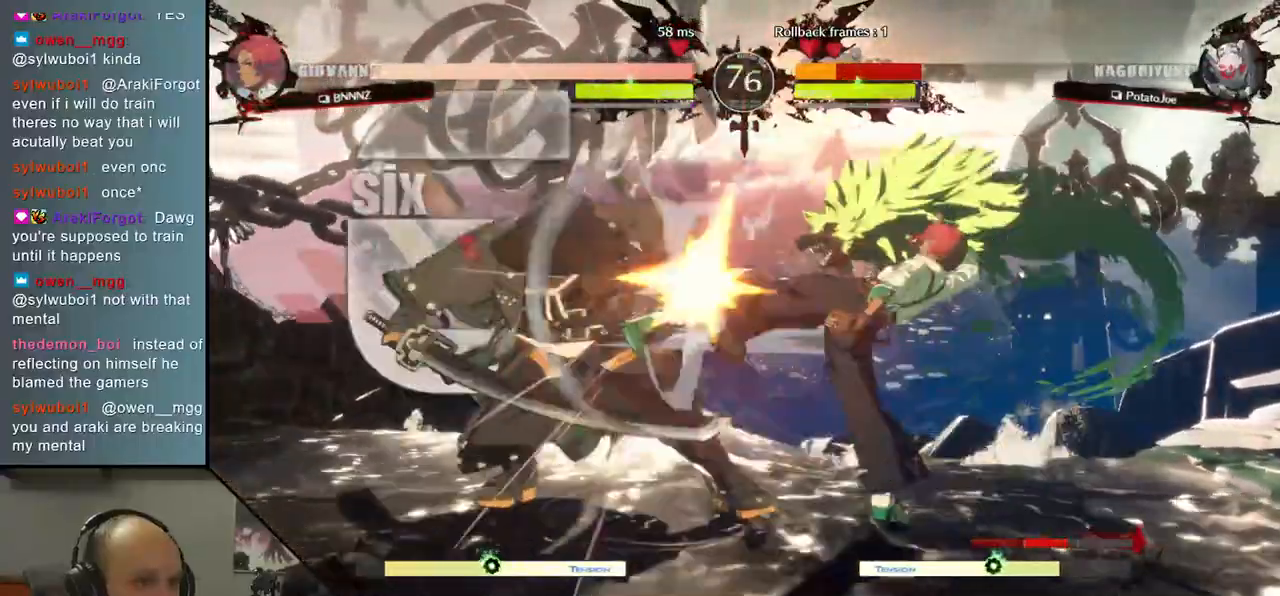
{"dt_ms": 500, "buttons": [], "left_stick": "left", "events": []}
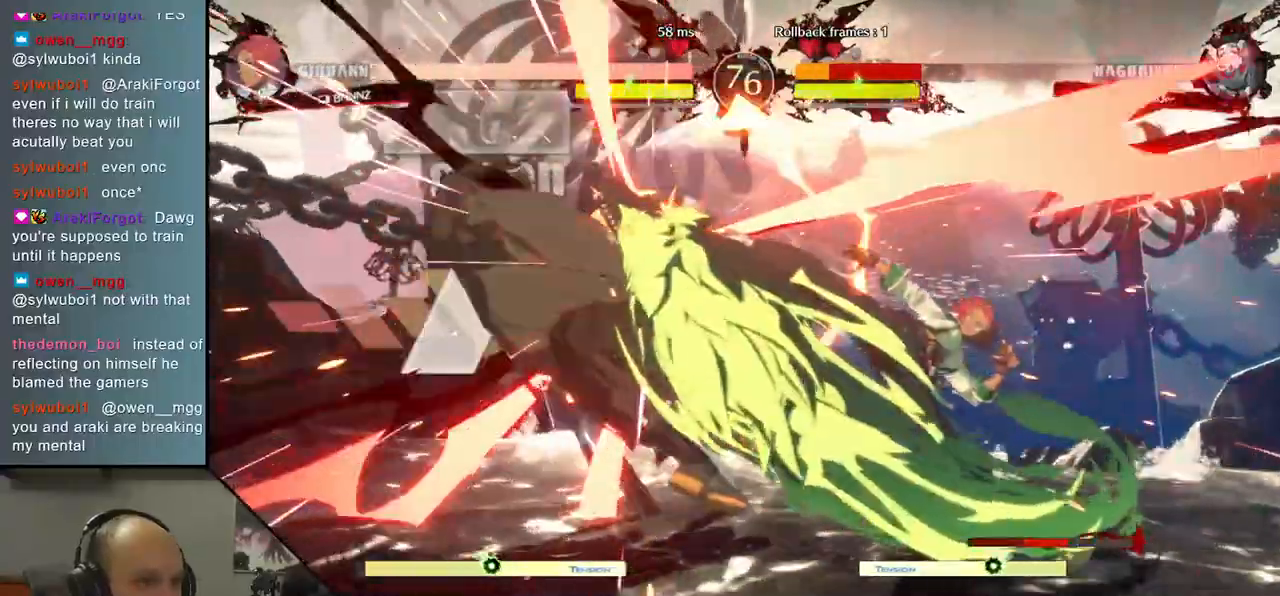
{"dt_ms": 500, "buttons": [], "left_stick": "left", "events": []}
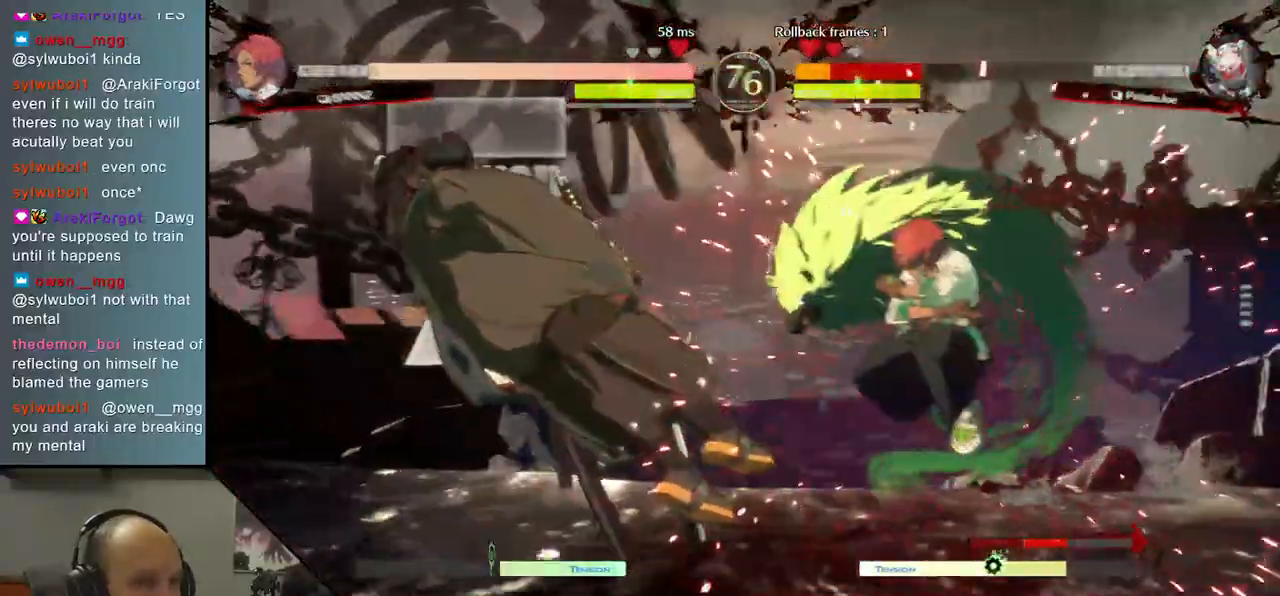
{"dt_ms": 500, "buttons": [], "left_stick": "left", "events": []}
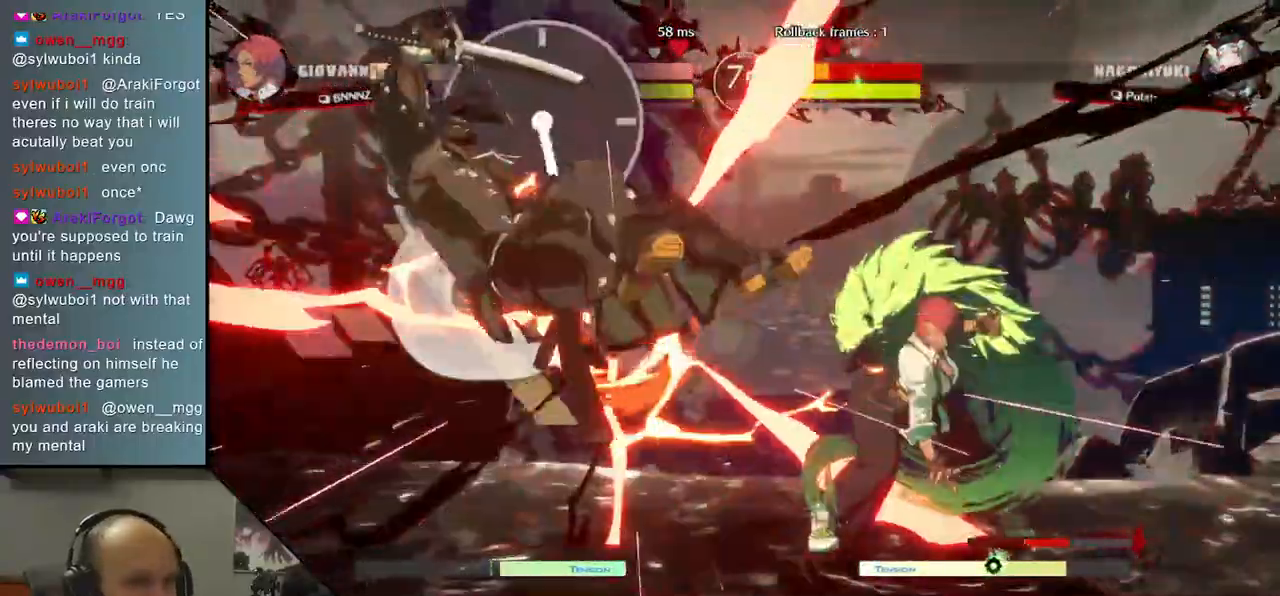
{"dt_ms": 500, "buttons": [], "left_stick": "left", "events": []}
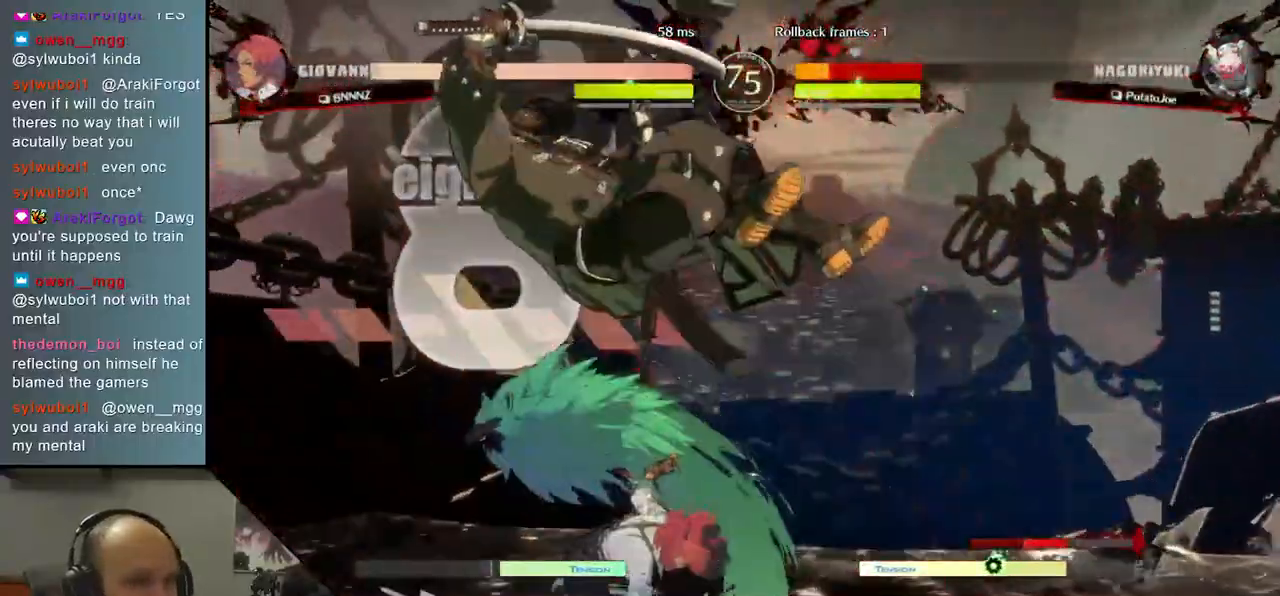
{"dt_ms": 500, "buttons": [], "left_stick": "left", "events": []}
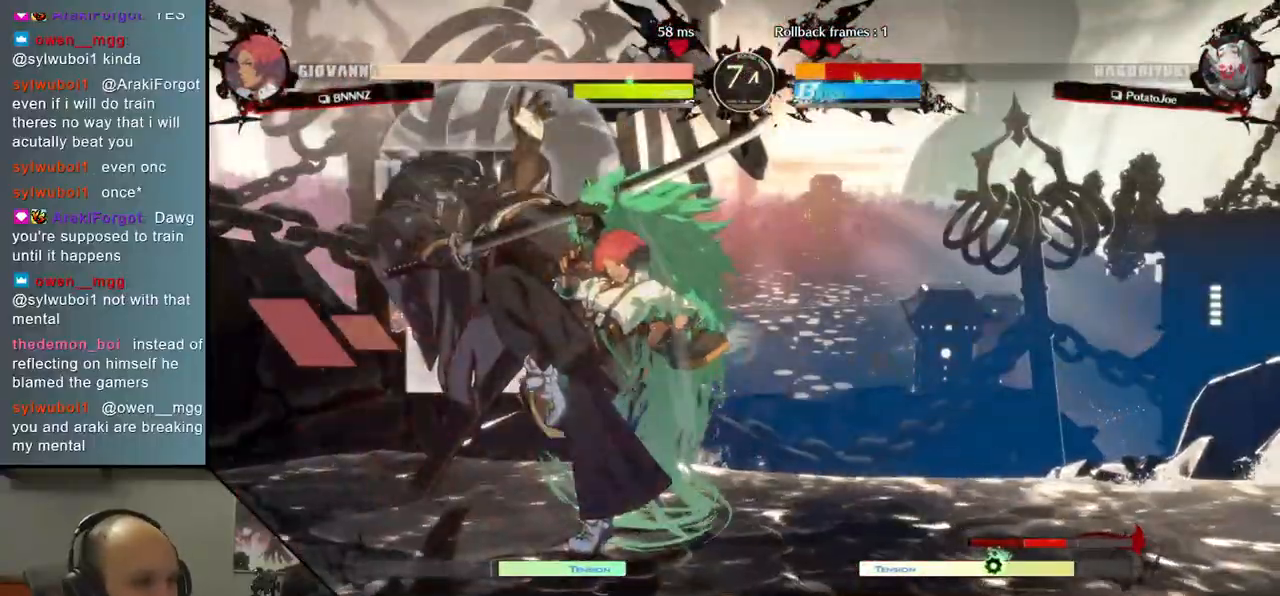
{"dt_ms": 500, "buttons": [], "left_stick": "left", "events": []}
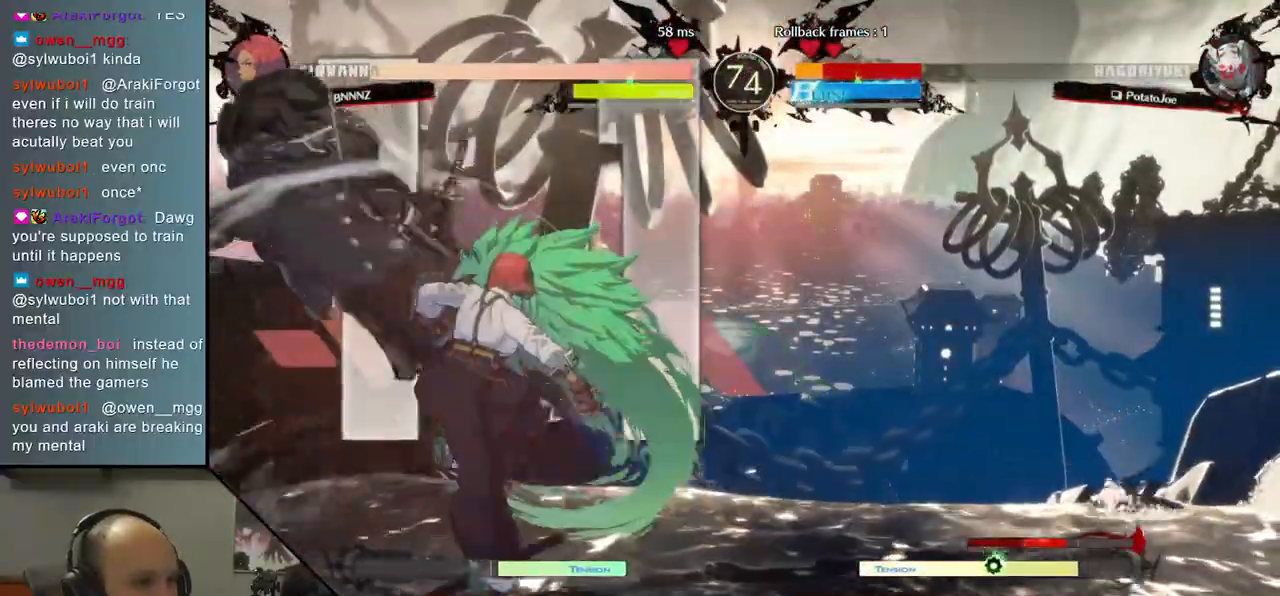
{"dt_ms": 500, "buttons": [], "left_stick": "left", "events": [[317, "L1", "down"], [317, "R1", "down"], [450, "R1", "up"], [467, "L1", "up"]]}
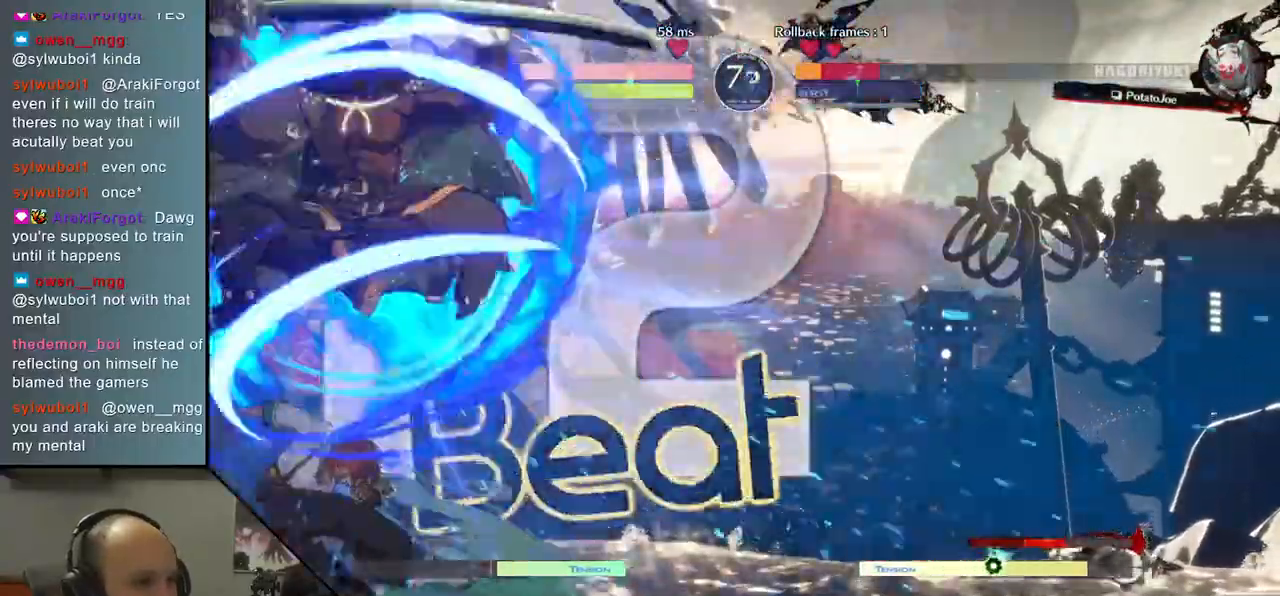
{"dt_ms": 500, "buttons": [], "left_stick": "center", "events": [[83, "left_stick", "center"]]}
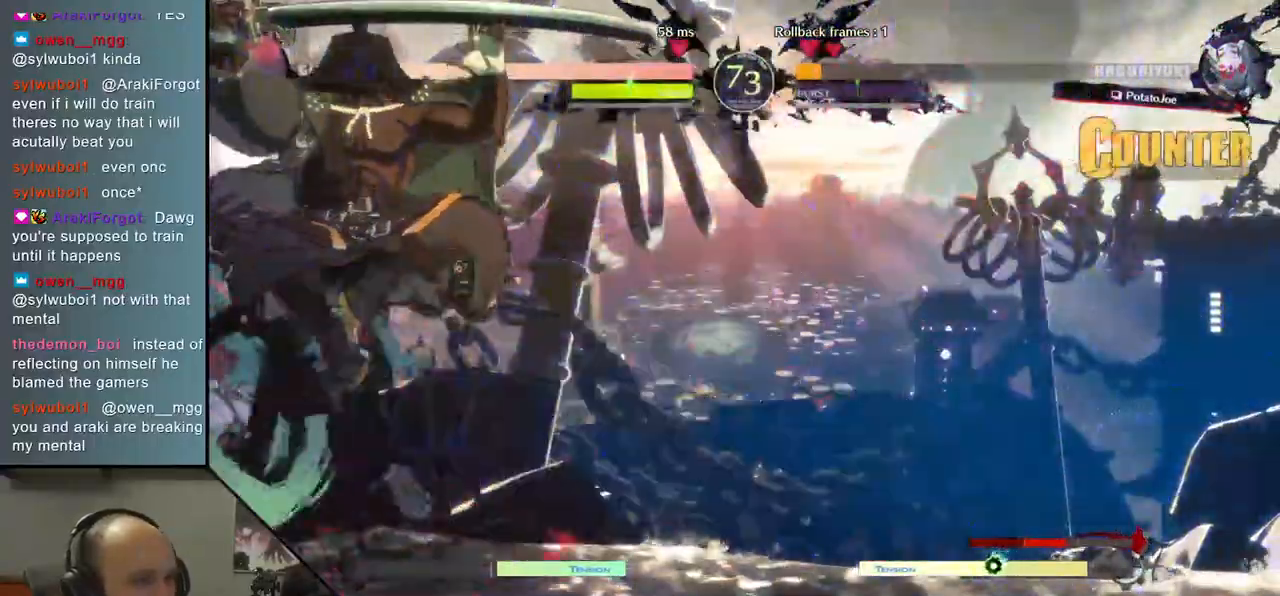
{"dt_ms": 500, "buttons": [], "left_stick": "center", "events": []}
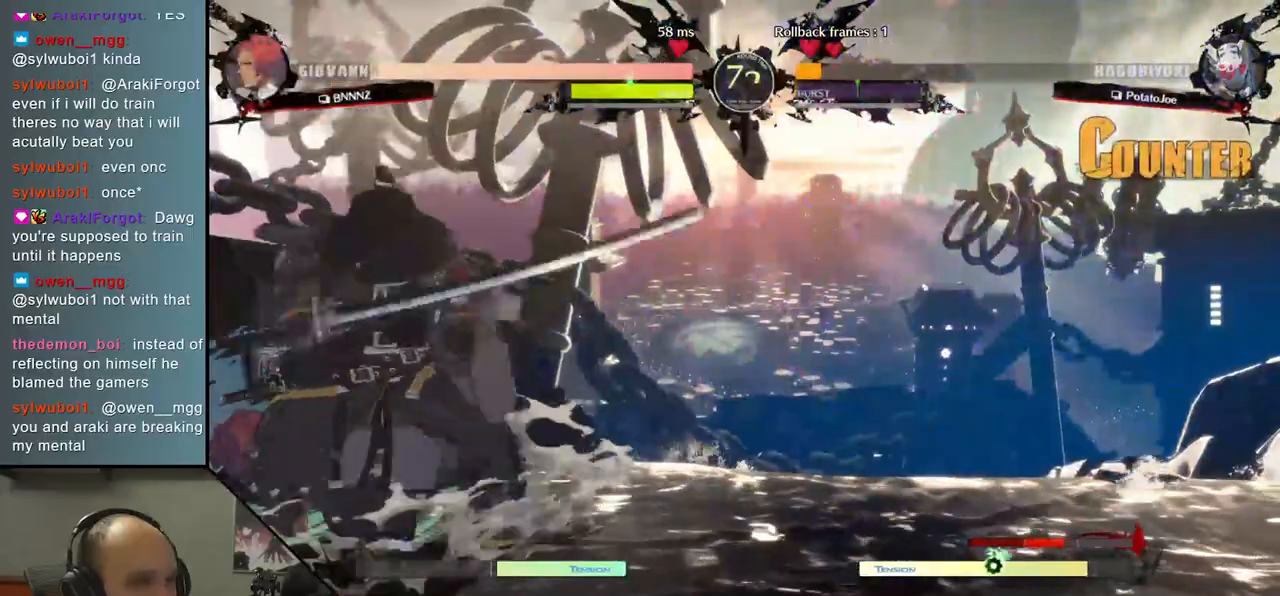
{"dt_ms": 500, "buttons": ["L1"], "left_stick": "left", "events": [[50, "left_stick", "left"], [133, "L1", "down"], [217, "L1", "up"], [300, "L1", "down"], [367, "L1", "up"], [450, "L1", "down"]]}
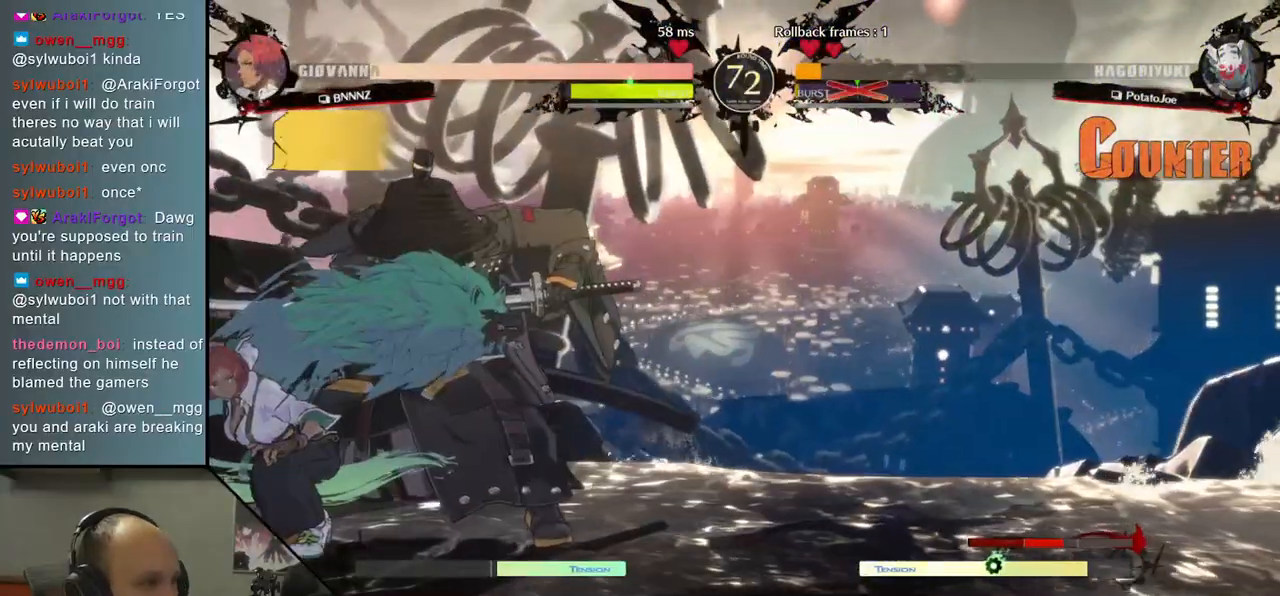
{"dt_ms": 1000, "buttons": ["L1"], "left_stick": "right"}
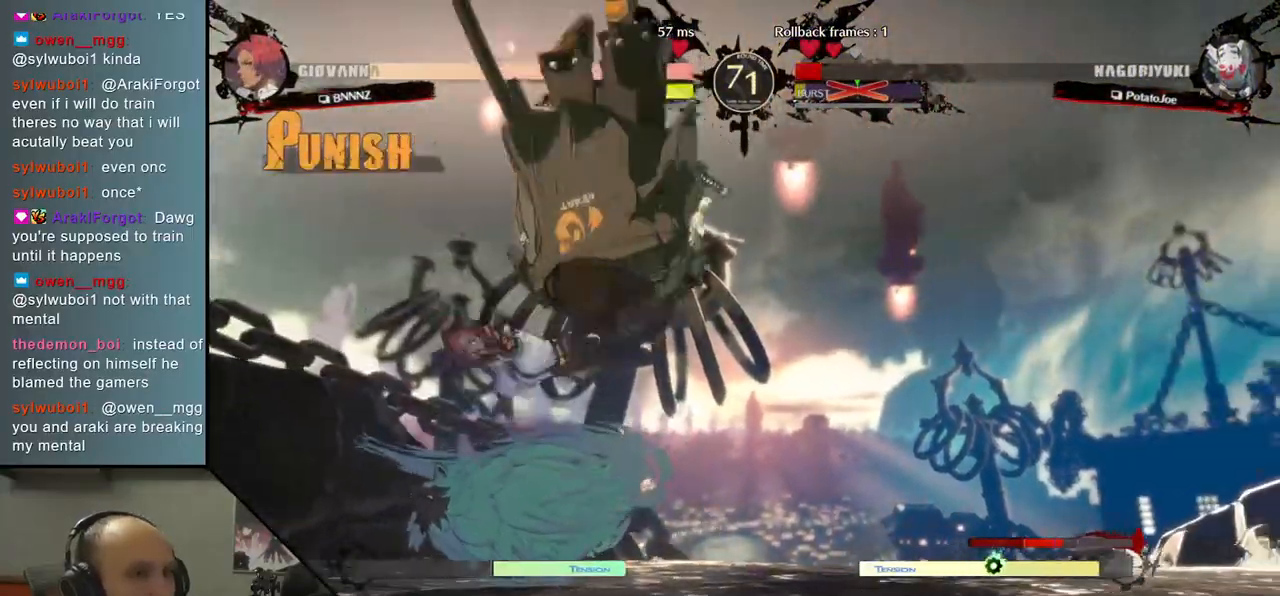
{"dt_ms": 500, "buttons": [], "left_stick": "right", "events": [[67, "L1", "up"], [283, "L1", "down"], [383, "L1", "up"]]}
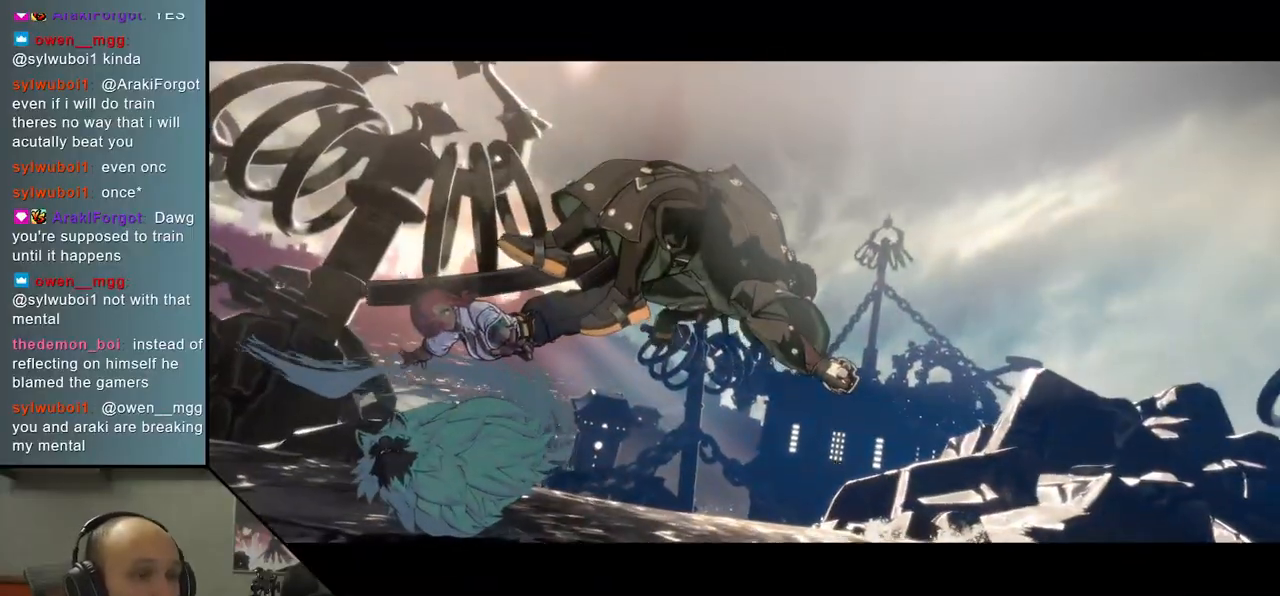
{"dt_ms": 500, "buttons": ["L1"], "left_stick": "right", "events": [[117, "L1", "down"], [233, "L1", "up"], [400, "L1", "down"]]}
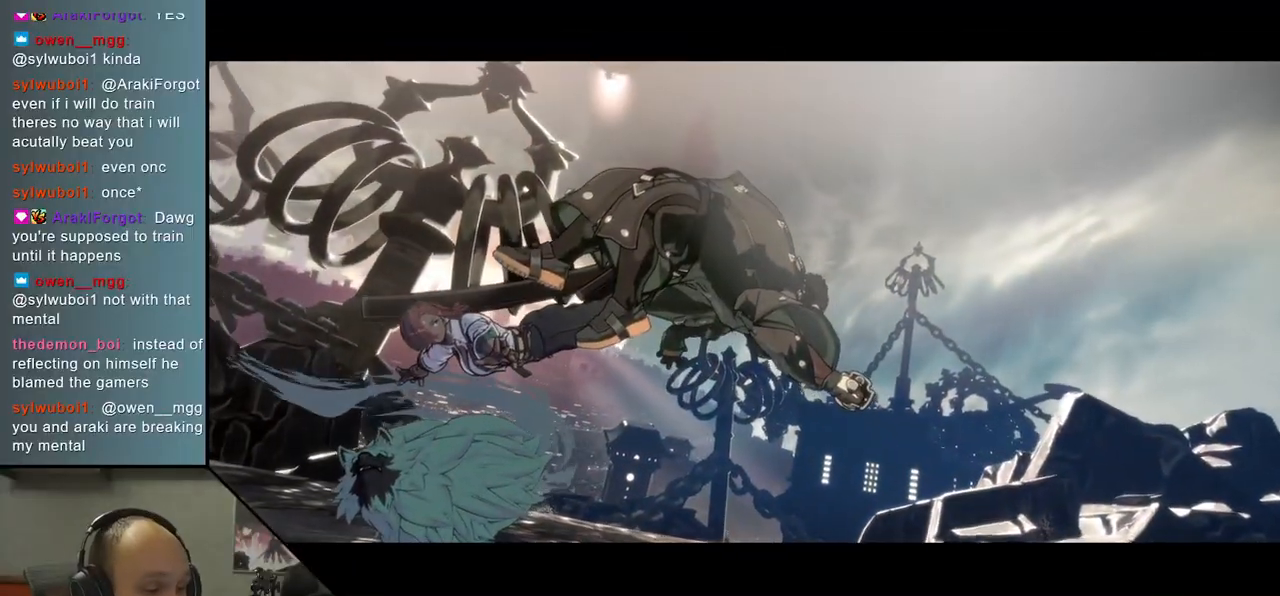
{"dt_ms": 500, "buttons": [], "left_stick": "right", "events": [[17, "L1", "up"], [200, "L1", "down"], [333, "L1", "up"]]}
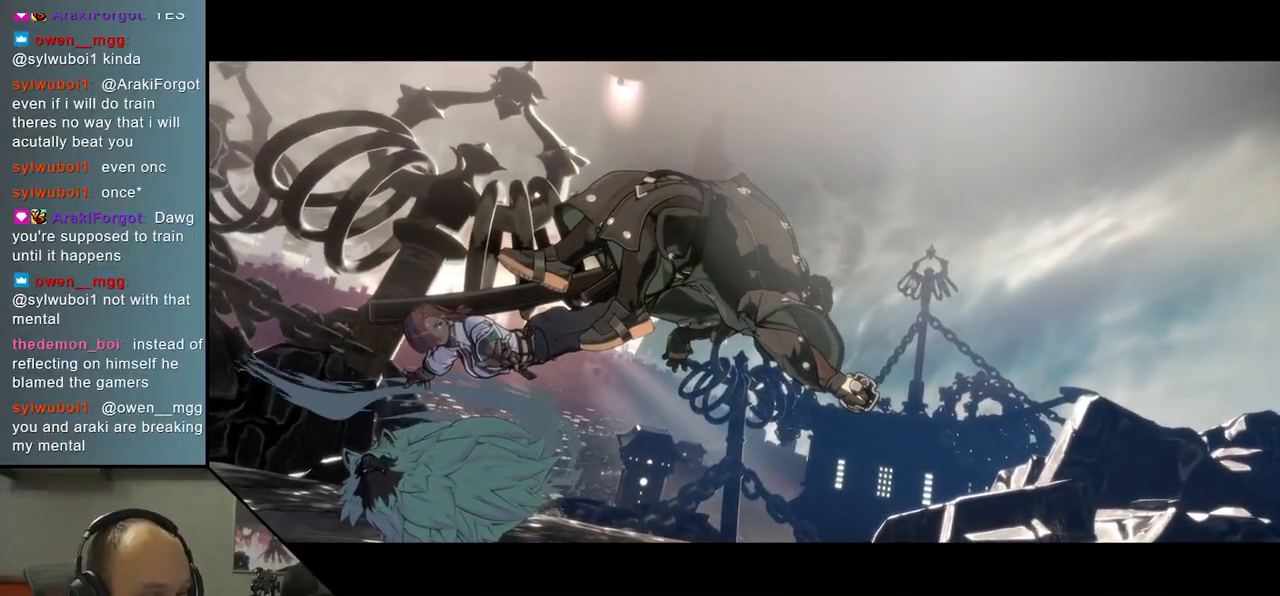
{"dt_ms": 500, "buttons": [], "left_stick": "right", "events": [[50, "L1", "down"], [150, "L1", "up"], [317, "L1", "down"], [433, "L1", "up"]]}